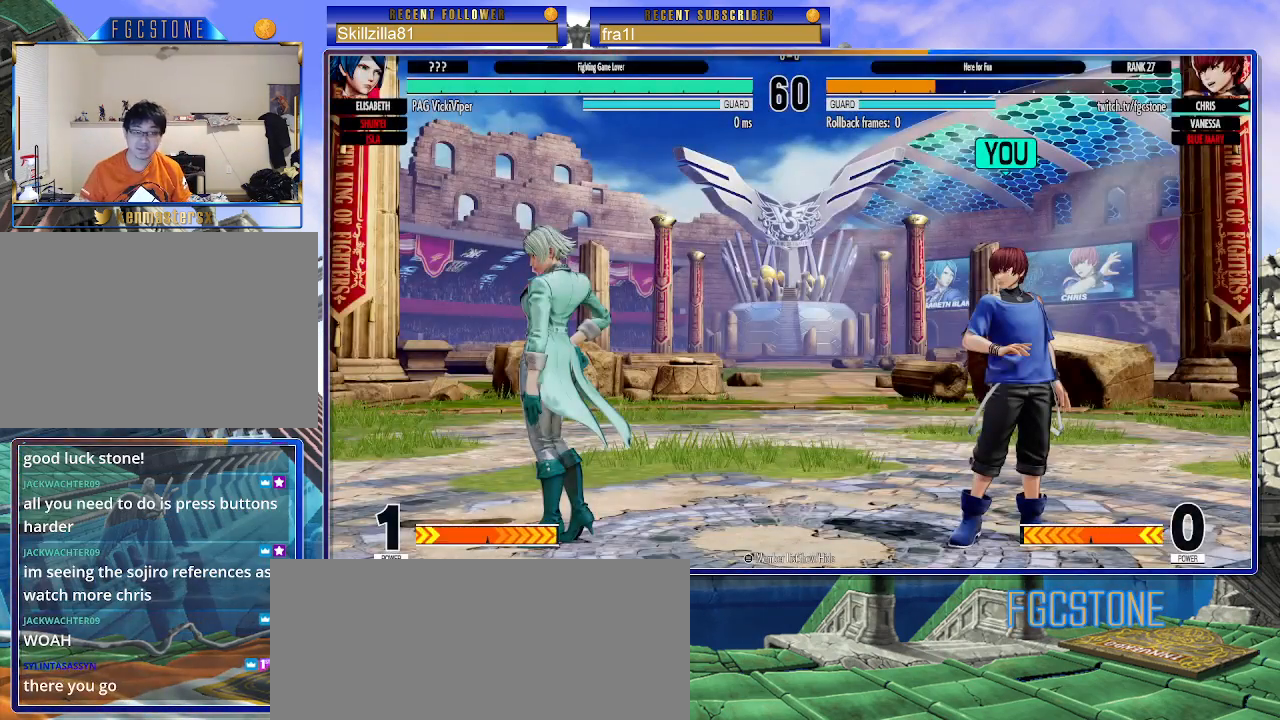
Gameplay with a controller (arcade stick); each line is a JSON object with the inputs held at the frame after it. "events" lists button and stick changes between this image and that frame as [ms after this image, input, new state], when the widget could be followed in between. Not read: L3 R3.
{"buttons": [], "left_stick": "right", "events": [[400, "left_stick", "right"]]}
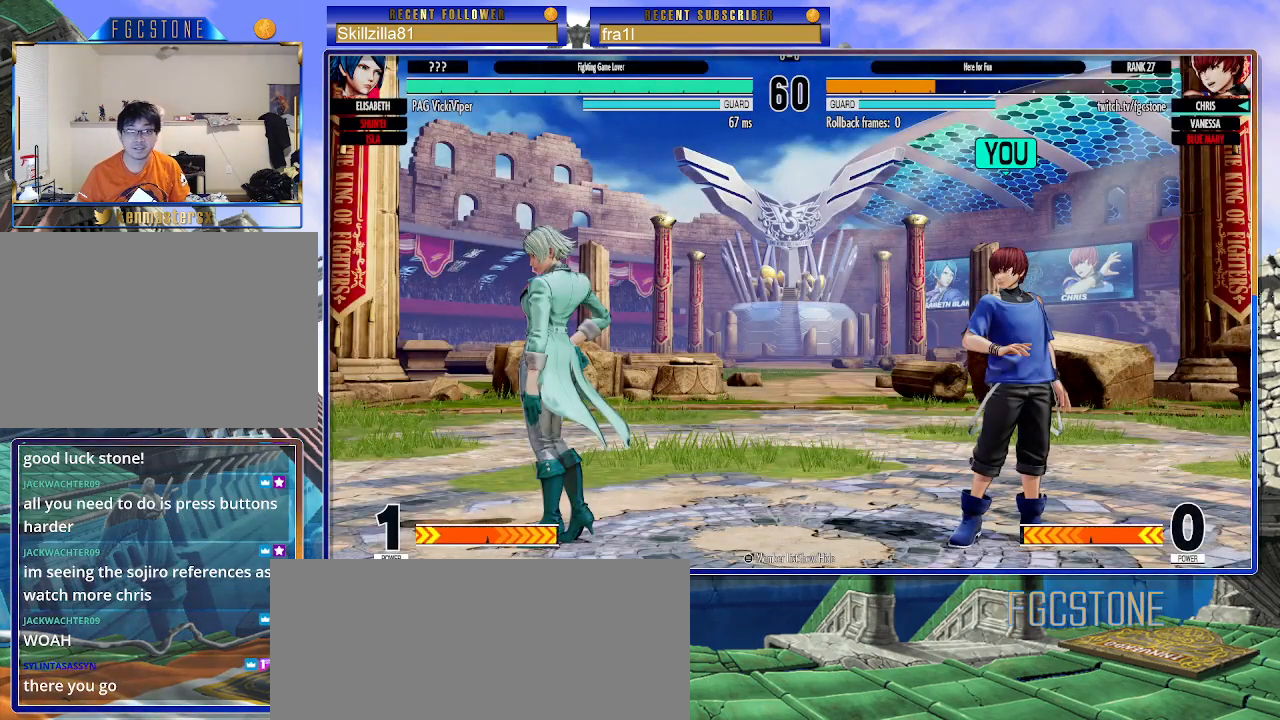
{"buttons": [], "left_stick": "right", "events": [[100, "left_stick", "left"], [350, "left_stick", "right"]]}
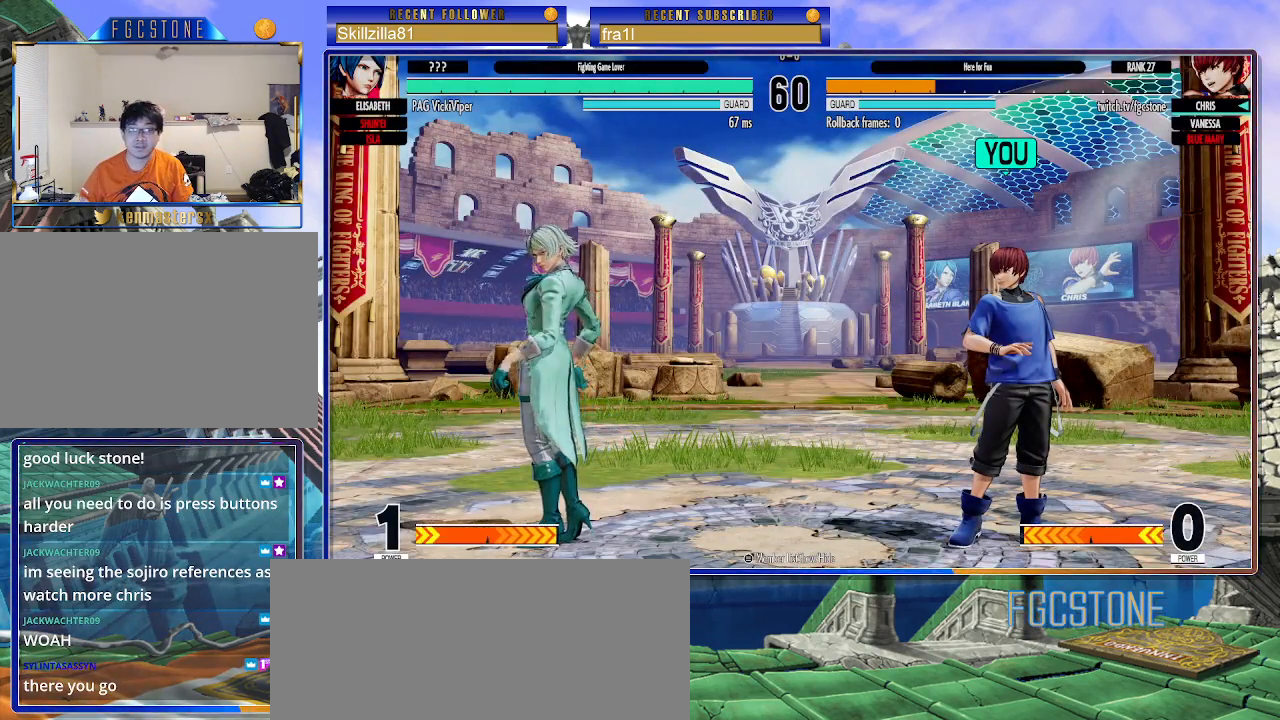
{"buttons": [], "left_stick": "right", "events": []}
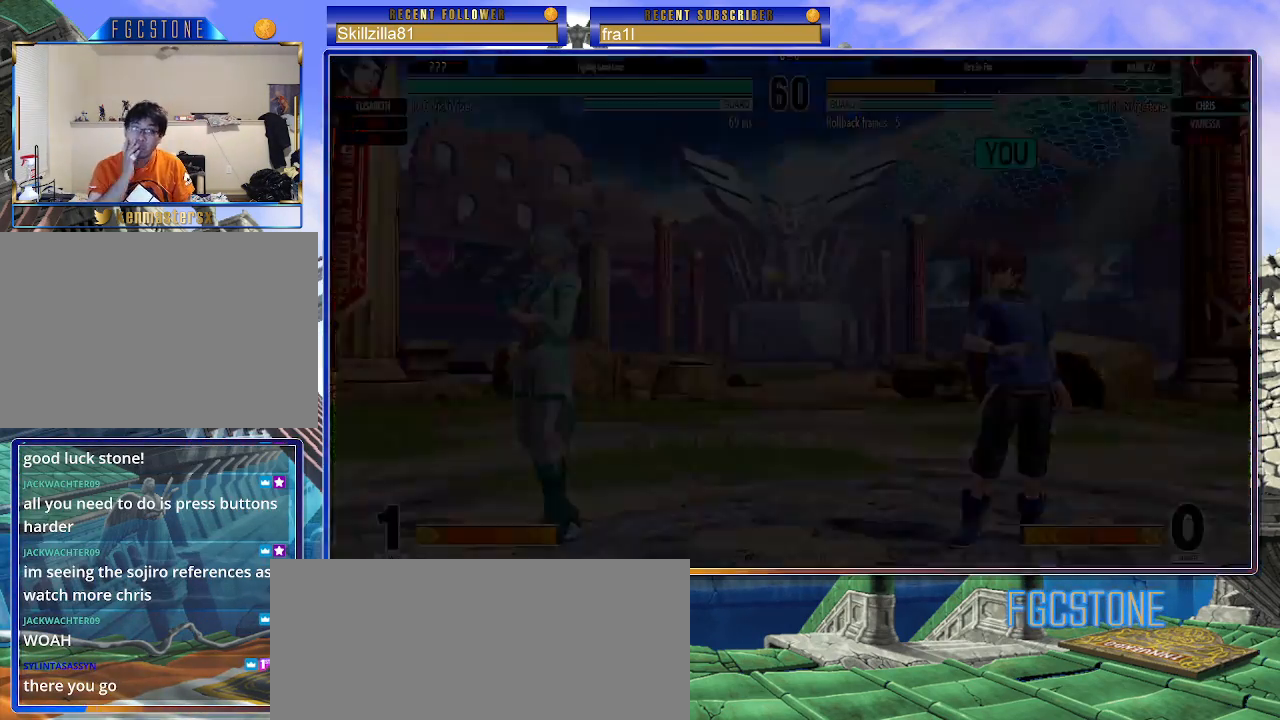
{"buttons": [], "left_stick": "right", "events": []}
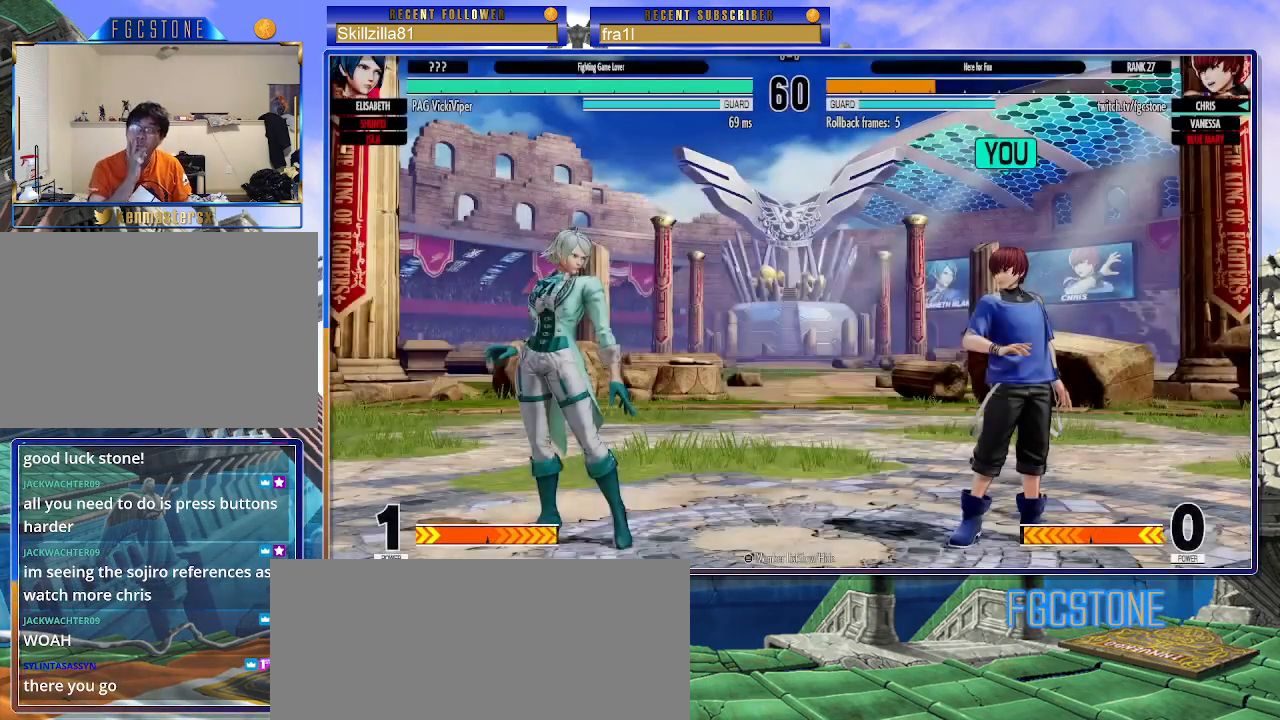
{"buttons": [], "left_stick": "right", "events": []}
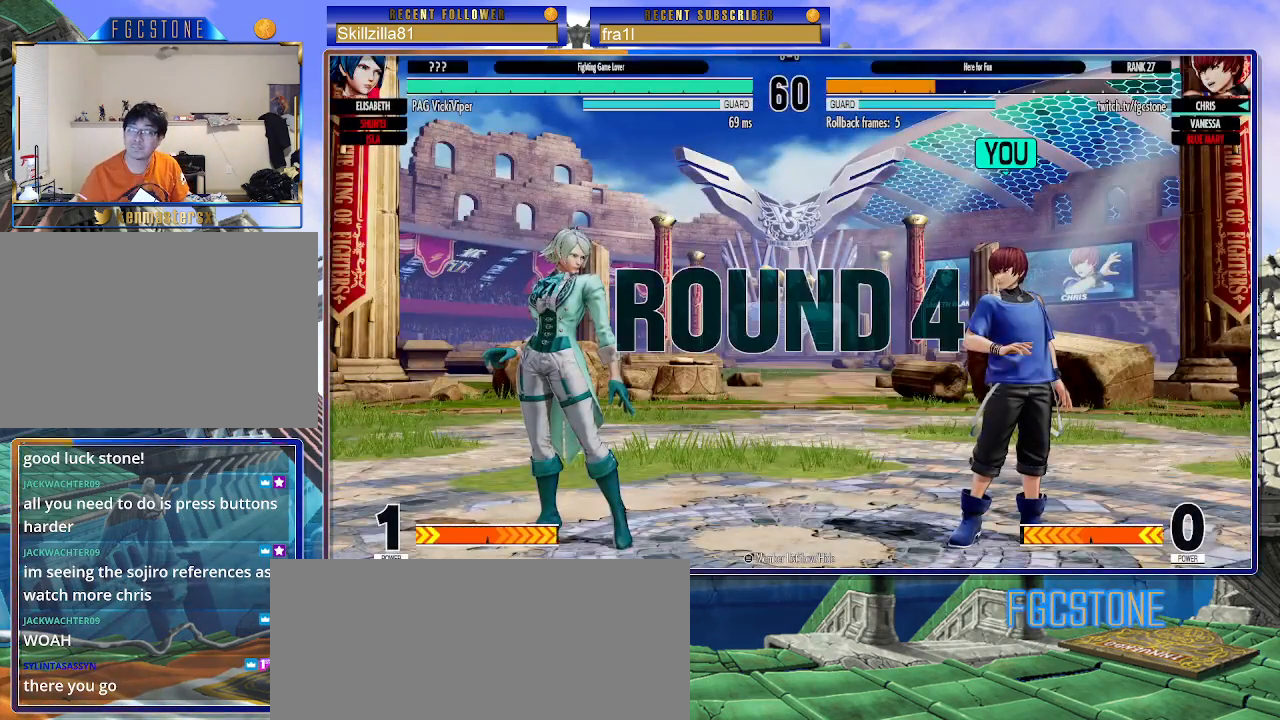
{"buttons": [], "left_stick": "right", "events": []}
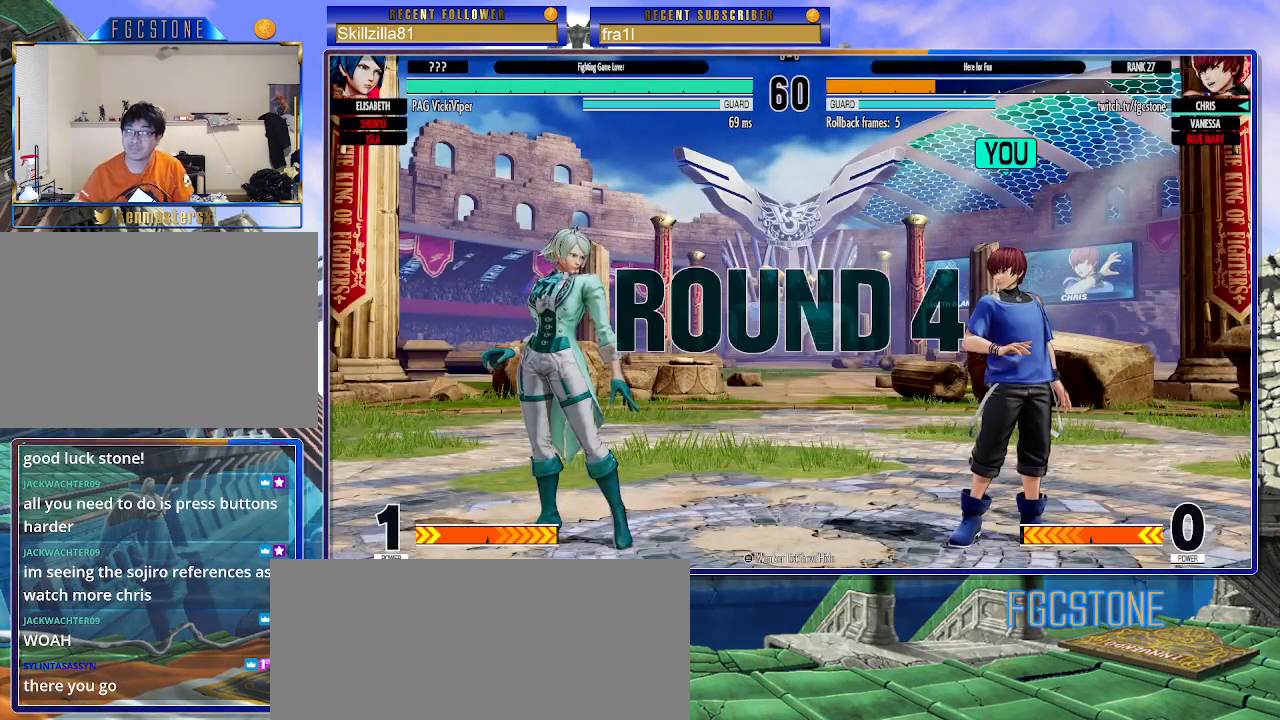
{"buttons": [], "left_stick": "right", "events": []}
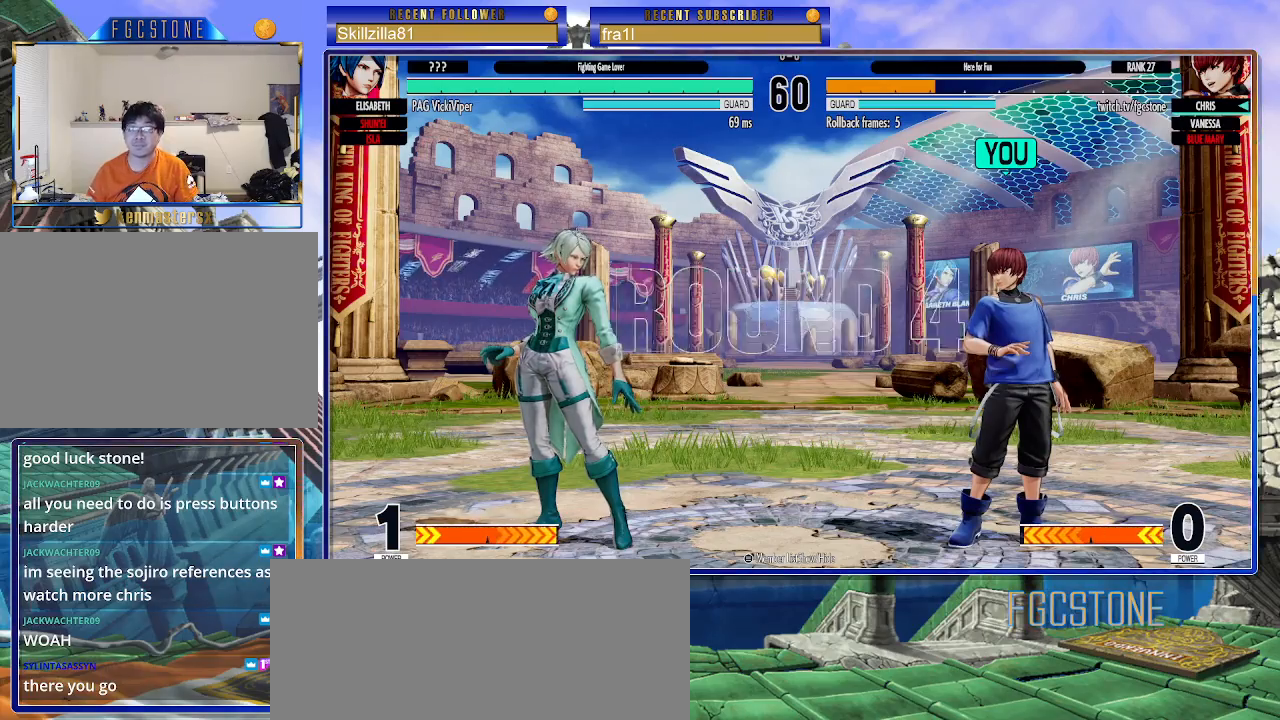
{"buttons": [], "left_stick": "right", "events": []}
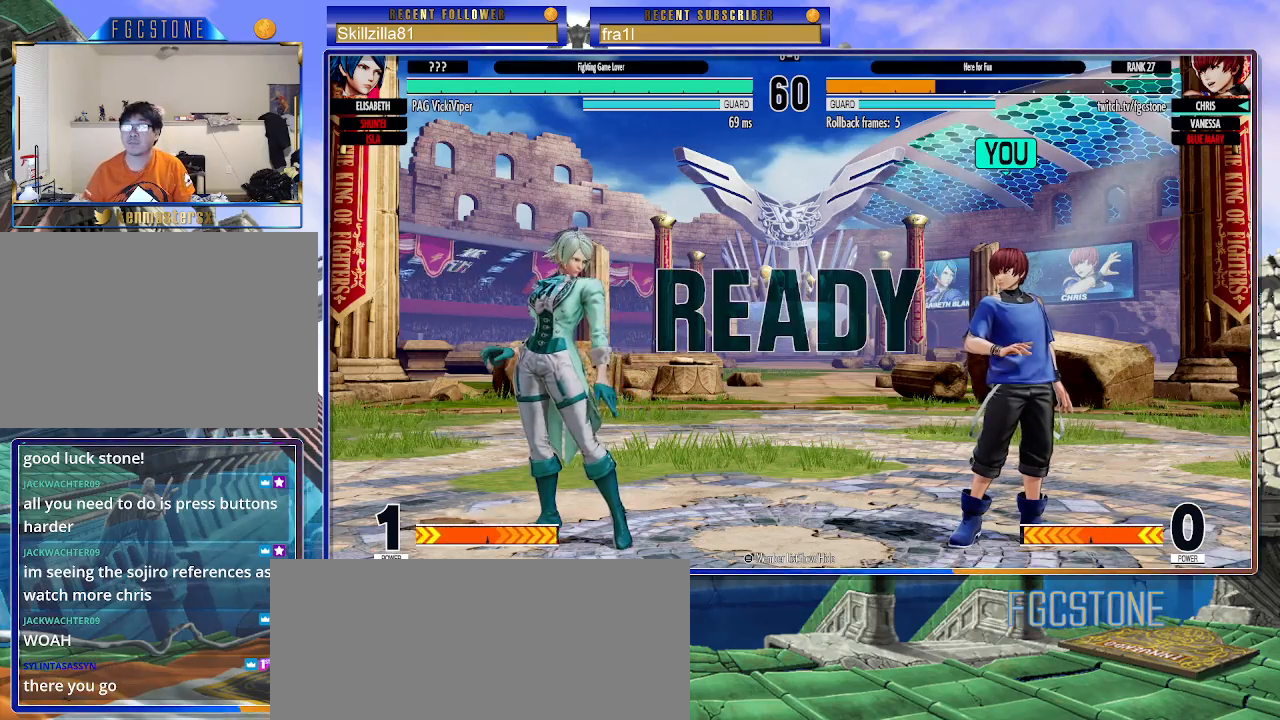
{"buttons": [], "left_stick": "right", "events": []}
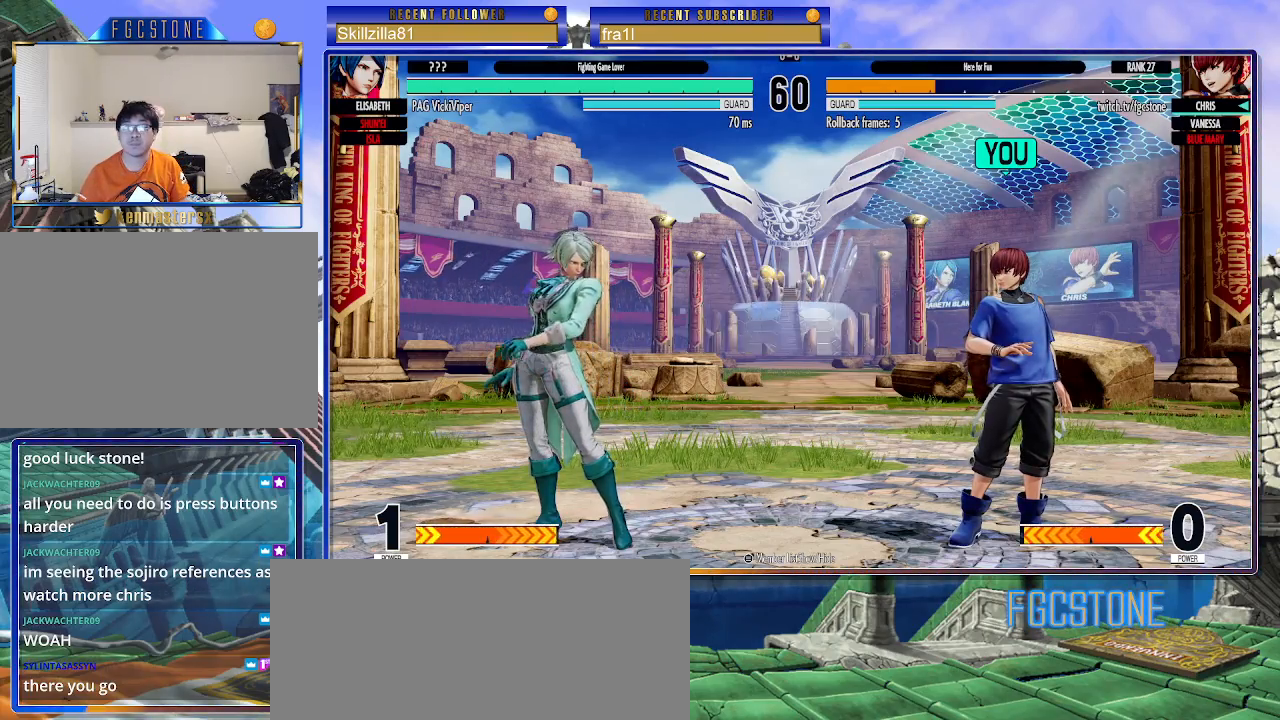
{"buttons": [], "left_stick": "right", "events": []}
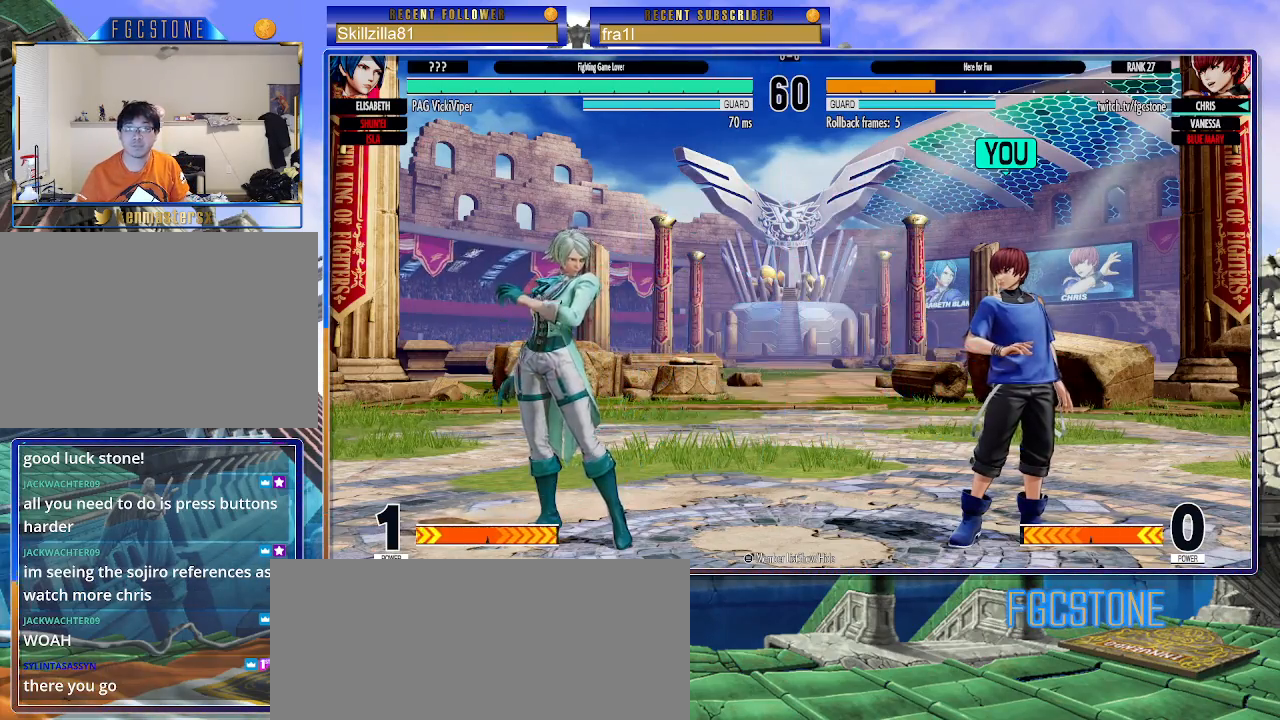
{"buttons": [], "left_stick": "right", "events": []}
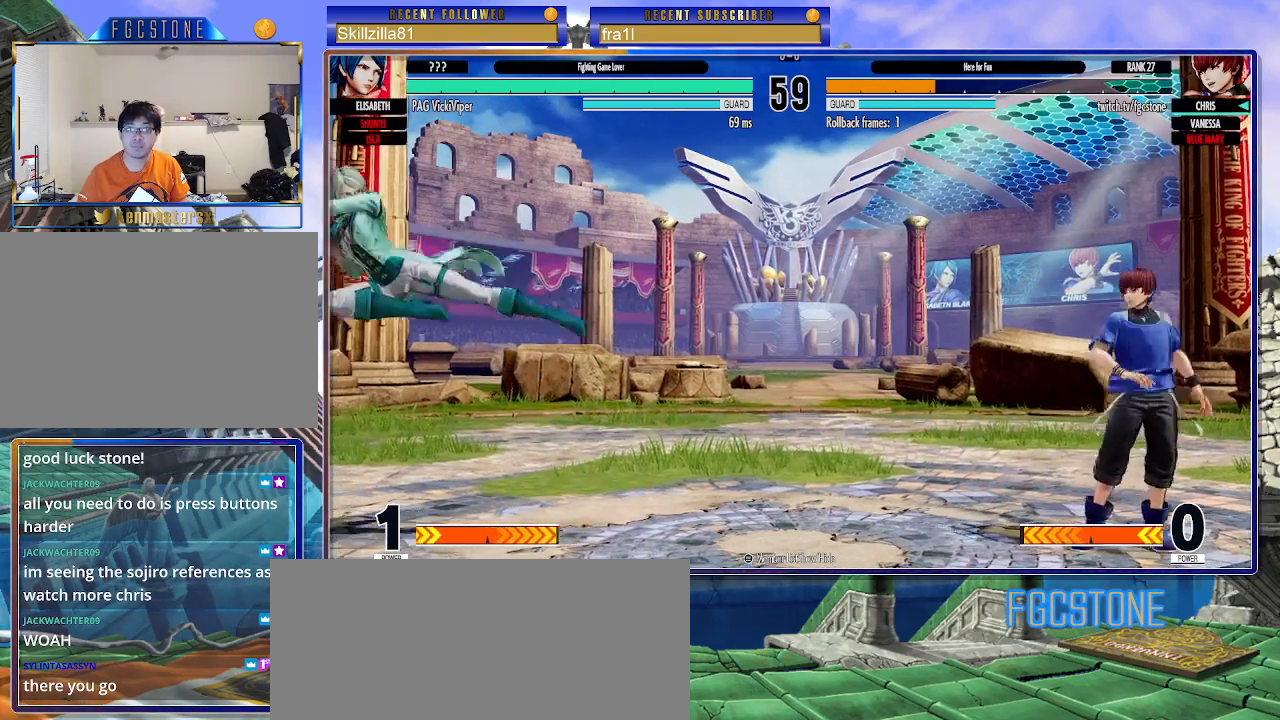
{"buttons": ["CIRCLE", "TRIANGLE"], "left_stick": "up-left", "events": [[117, "left_stick", "left"], [167, "left_stick", "center"], [217, "left_stick", "left"], [350, "left_stick", "up-left"], [483, "CIRCLE", "down"], [483, "TRIANGLE", "down"]]}
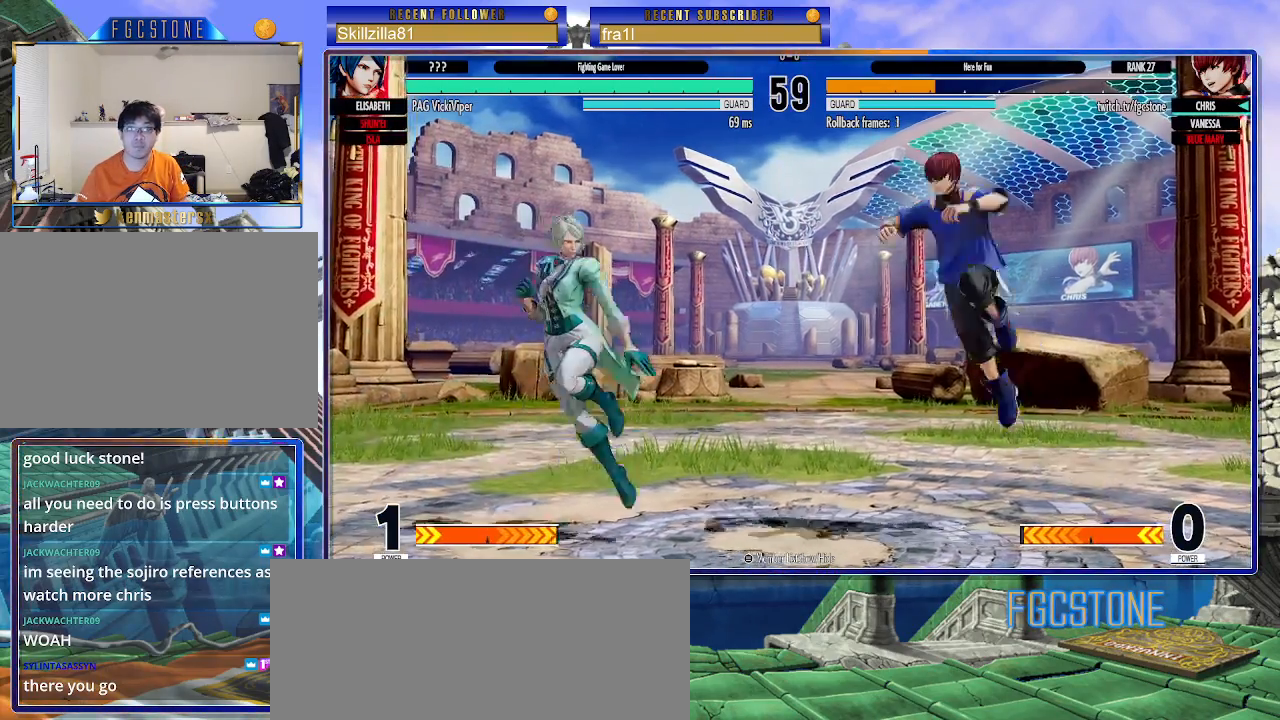
{"buttons": [], "left_stick": "down-right", "events": [[33, "left_stick", "right"], [100, "CIRCLE", "up"], [100, "TRIANGLE", "up"], [350, "left_stick", "down-right"]]}
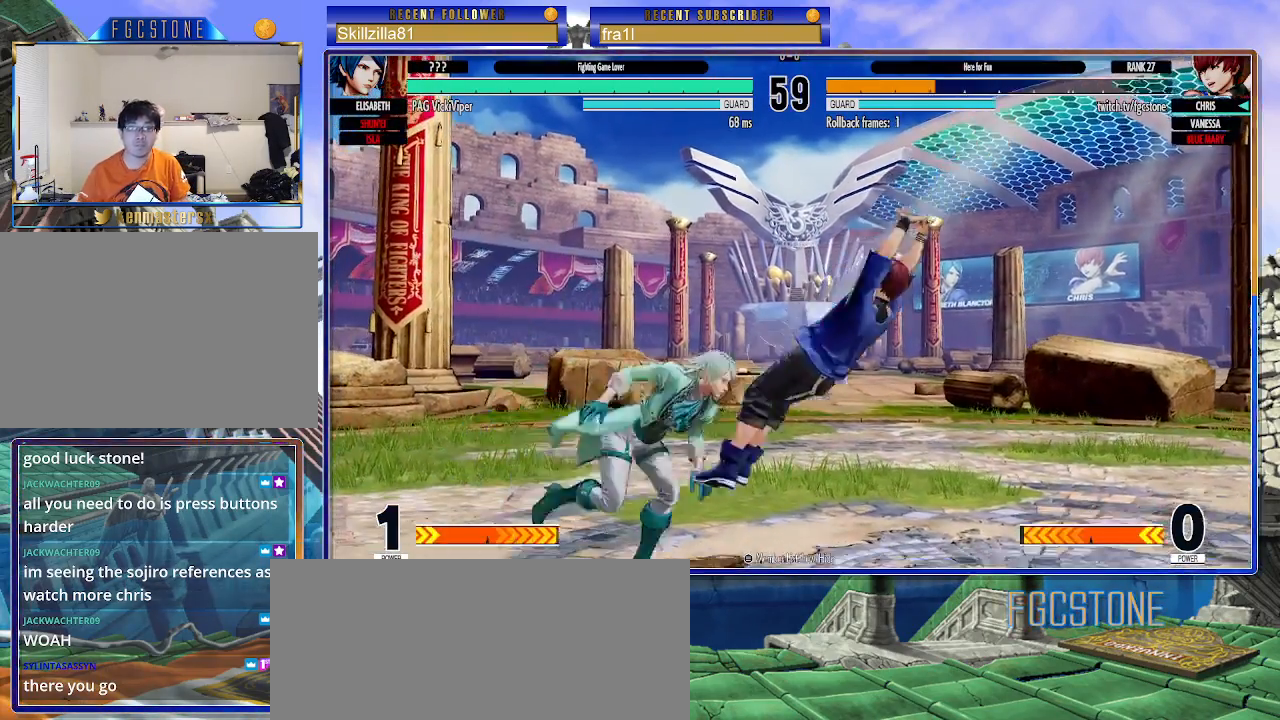
{"buttons": [], "left_stick": "down-right", "events": []}
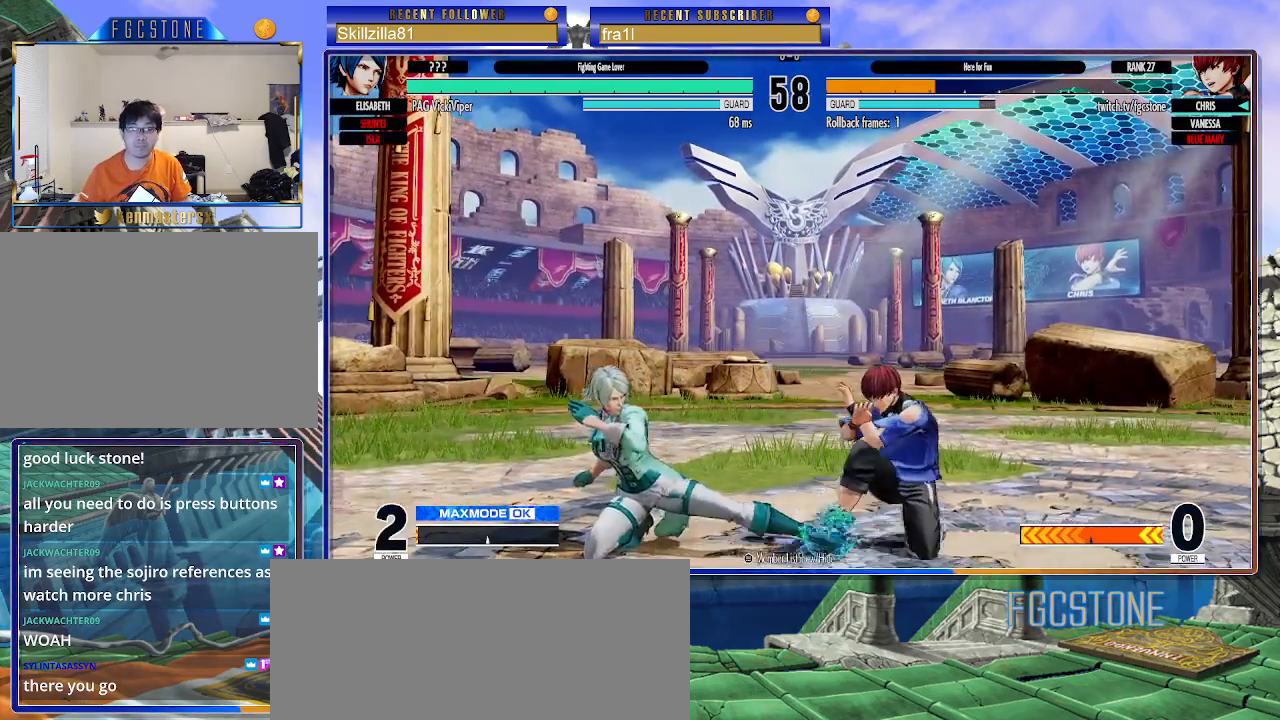
{"buttons": ["CIRCLE"], "left_stick": "up-right", "events": [[150, "left_stick", "up-right"], [400, "CIRCLE", "down"]]}
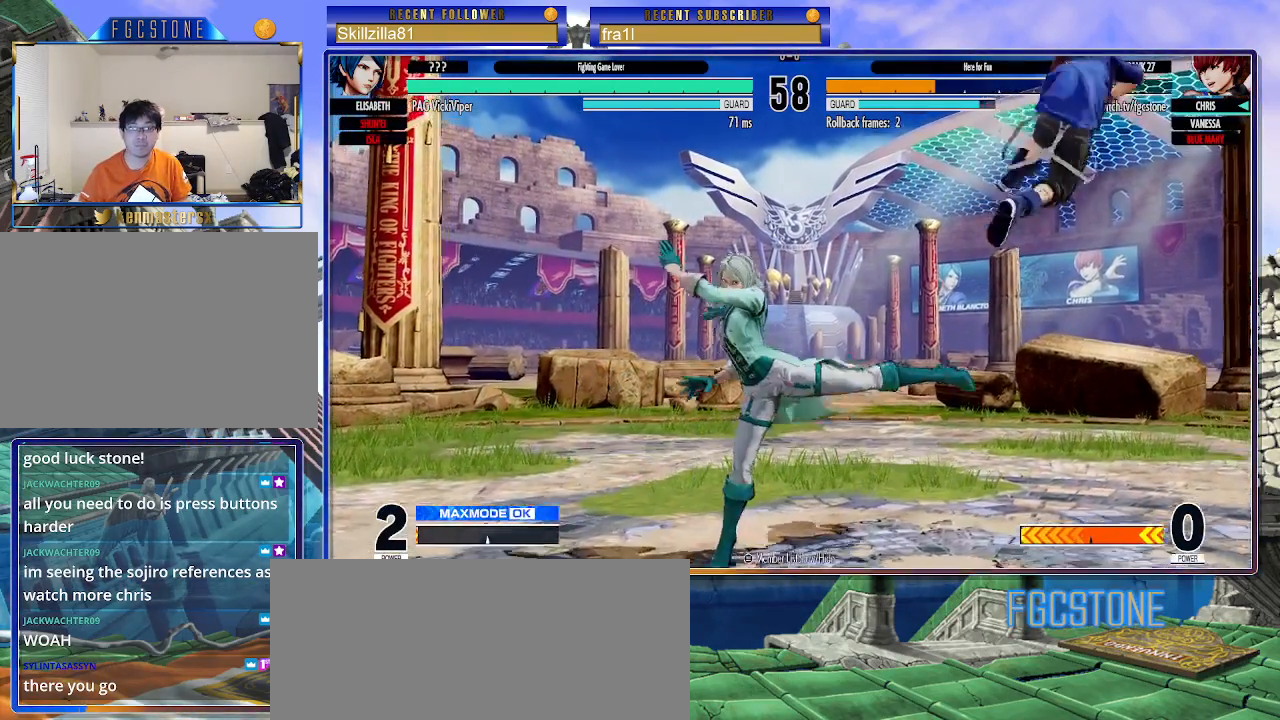
{"buttons": [], "left_stick": "right", "events": [[17, "CIRCLE", "up"], [233, "left_stick", "left"], [383, "left_stick", "right"]]}
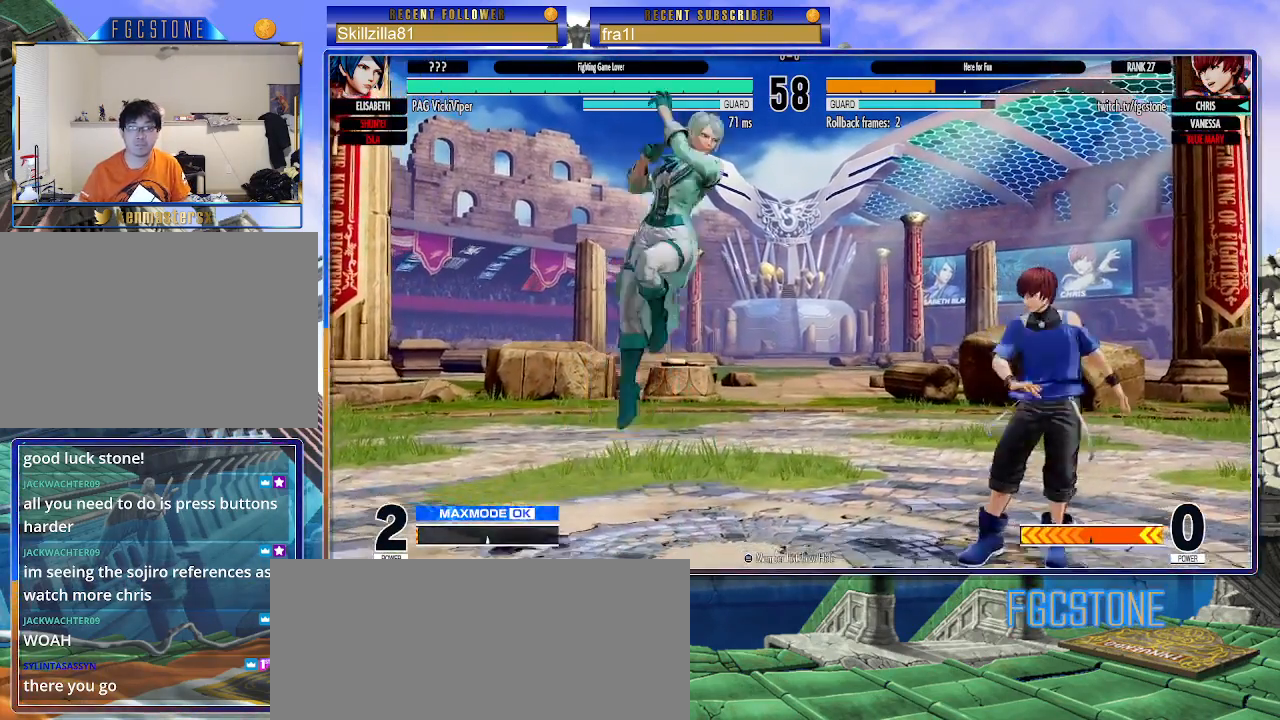
{"buttons": [], "left_stick": "center", "events": [[67, "left_stick", "down"], [117, "left_stick", "left"], [167, "CROSS", "down"], [183, "left_stick", "center"], [233, "CROSS", "up"]]}
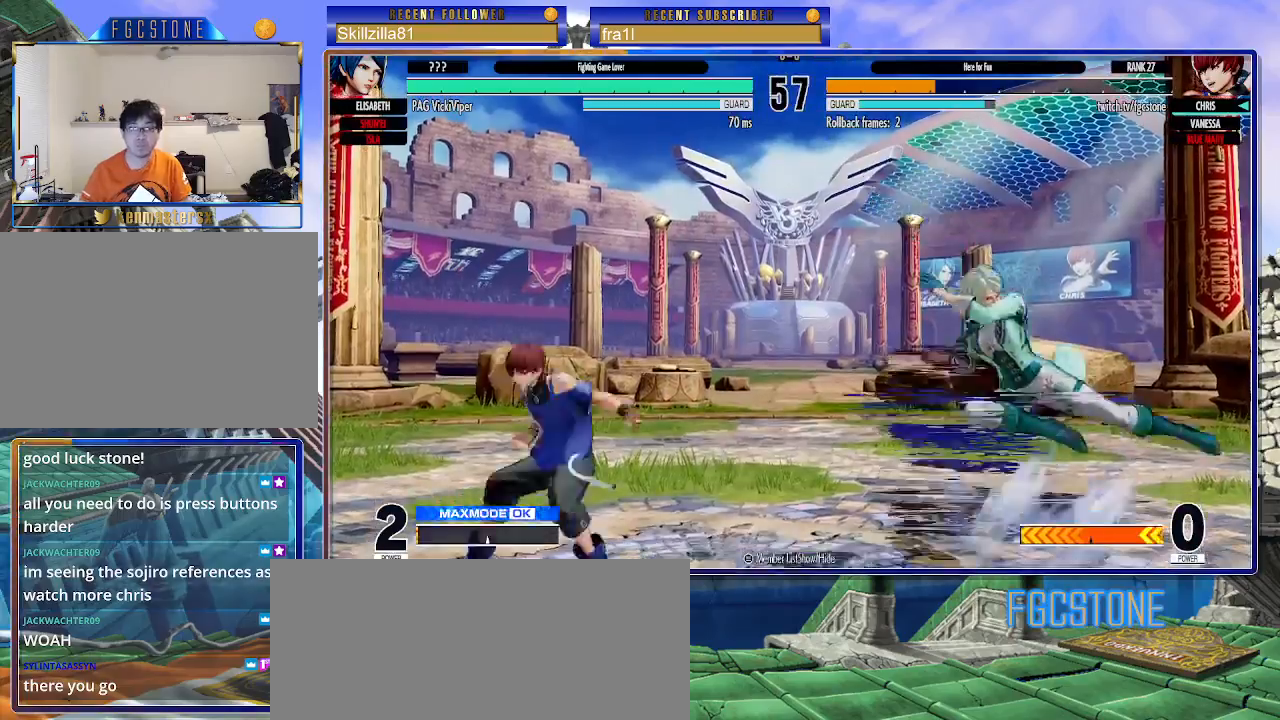
{"buttons": [], "left_stick": "left", "events": [[83, "left_stick", "down-right"], [133, "left_stick", "up-right"], [300, "CIRCLE", "down"], [300, "TRIANGLE", "down"], [333, "left_stick", "left"], [400, "CIRCLE", "up"], [433, "TRIANGLE", "up"]]}
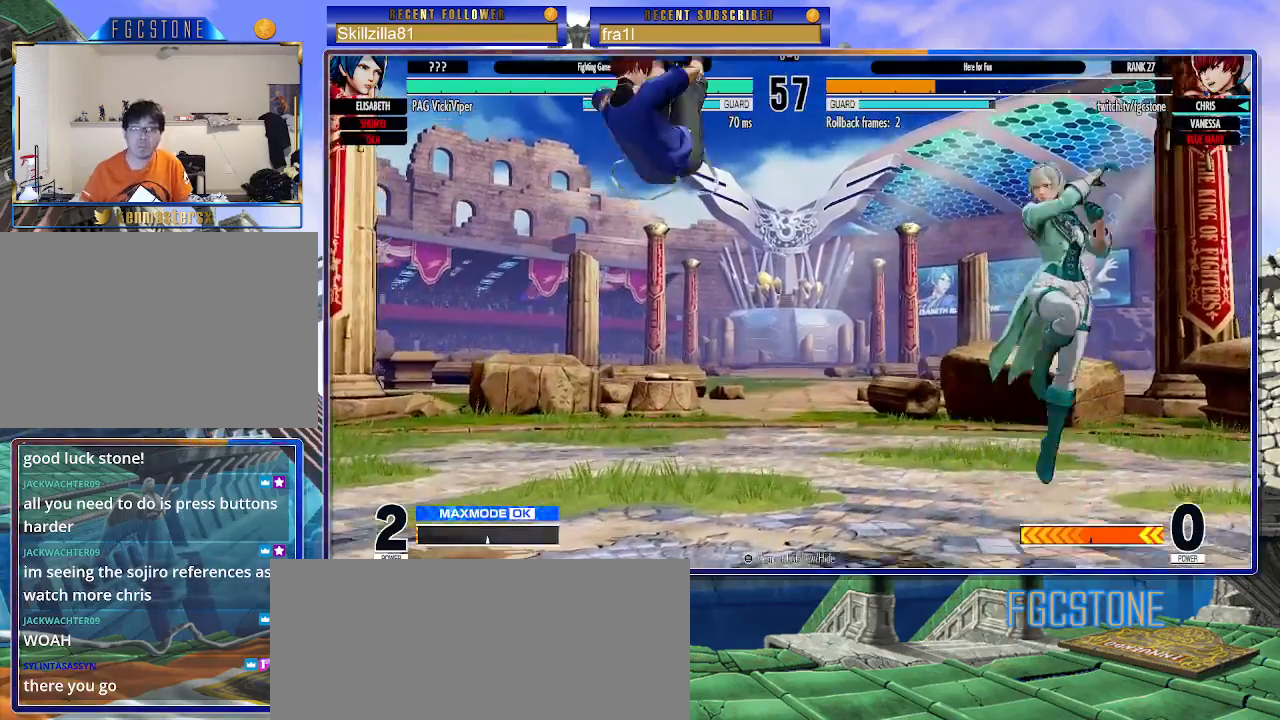
{"buttons": [], "left_stick": "left", "events": [[300, "CROSS", "down"], [300, "SQUARE", "down"], [367, "CROSS", "up"], [383, "SQUARE", "up"]]}
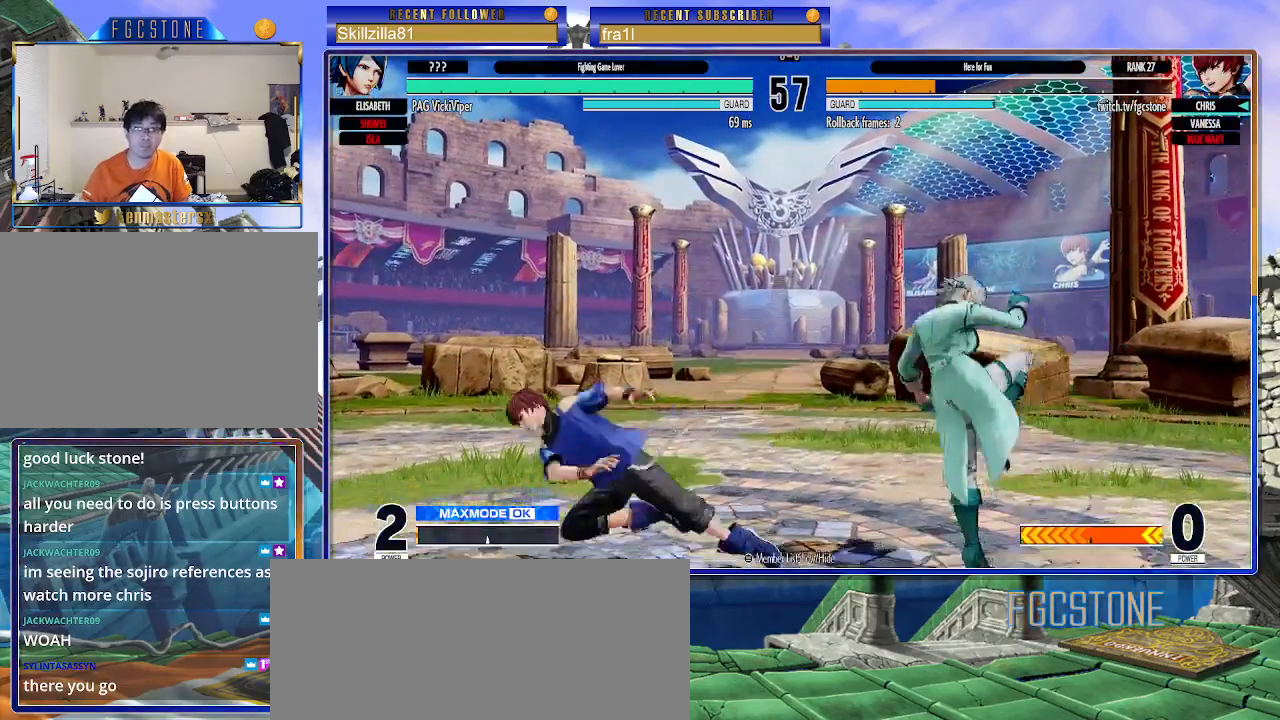
{"buttons": [], "left_stick": "left", "events": [[400, "left_stick", "right"], [500, "left_stick", "left"]]}
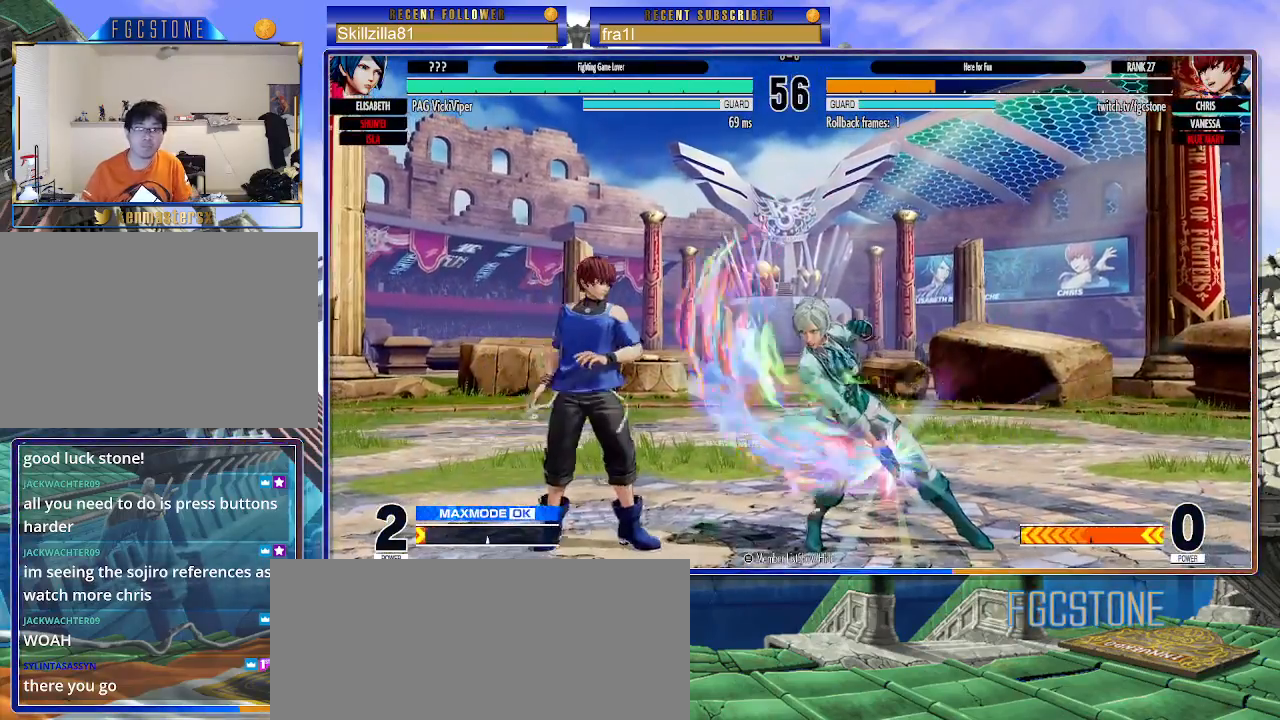
{"buttons": [], "left_stick": "up-right", "events": [[267, "left_stick", "right"], [350, "left_stick", "center"], [417, "left_stick", "right"], [483, "left_stick", "up-right"]]}
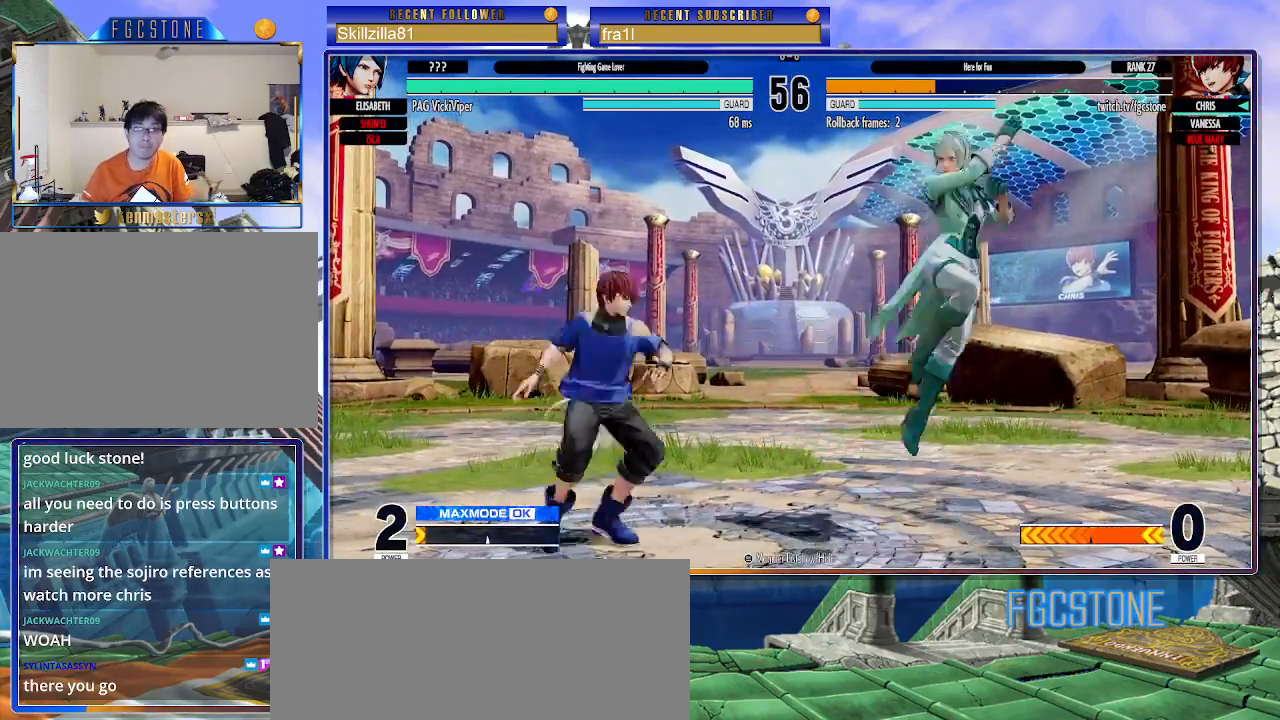
{"buttons": [], "left_stick": "left", "events": [[200, "left_stick", "left"], [317, "CIRCLE", "down"], [433, "CIRCLE", "up"]]}
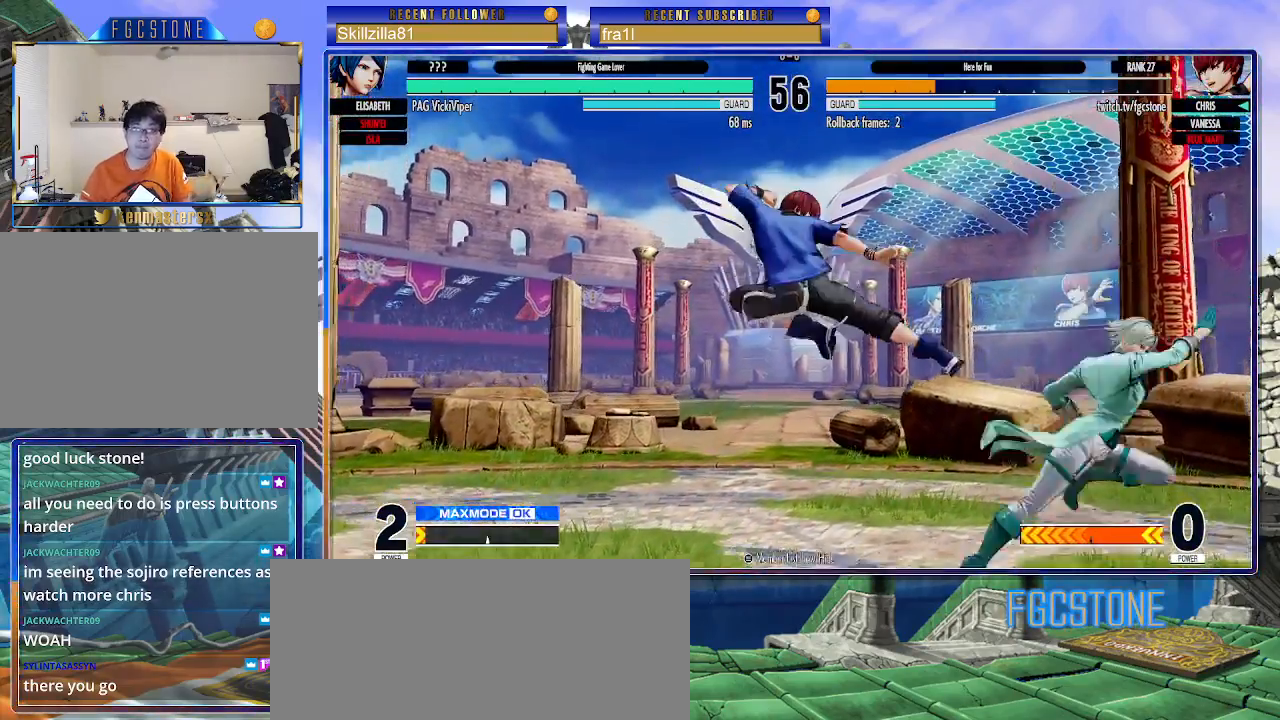
{"buttons": [], "left_stick": "up-right", "events": [[250, "left_stick", "up-right"]]}
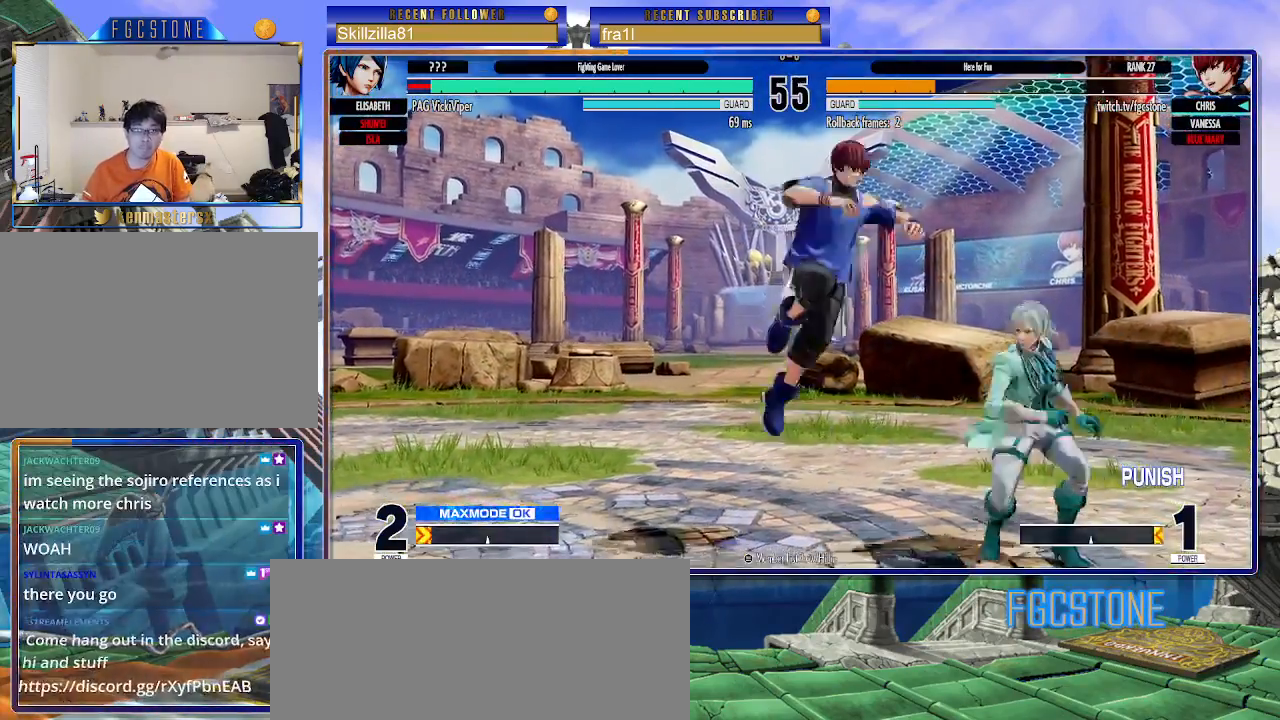
{"buttons": [], "left_stick": "down-right", "events": [[67, "left_stick", "left"], [217, "CIRCLE", "down"], [367, "CIRCLE", "up"], [450, "left_stick", "down-right"]]}
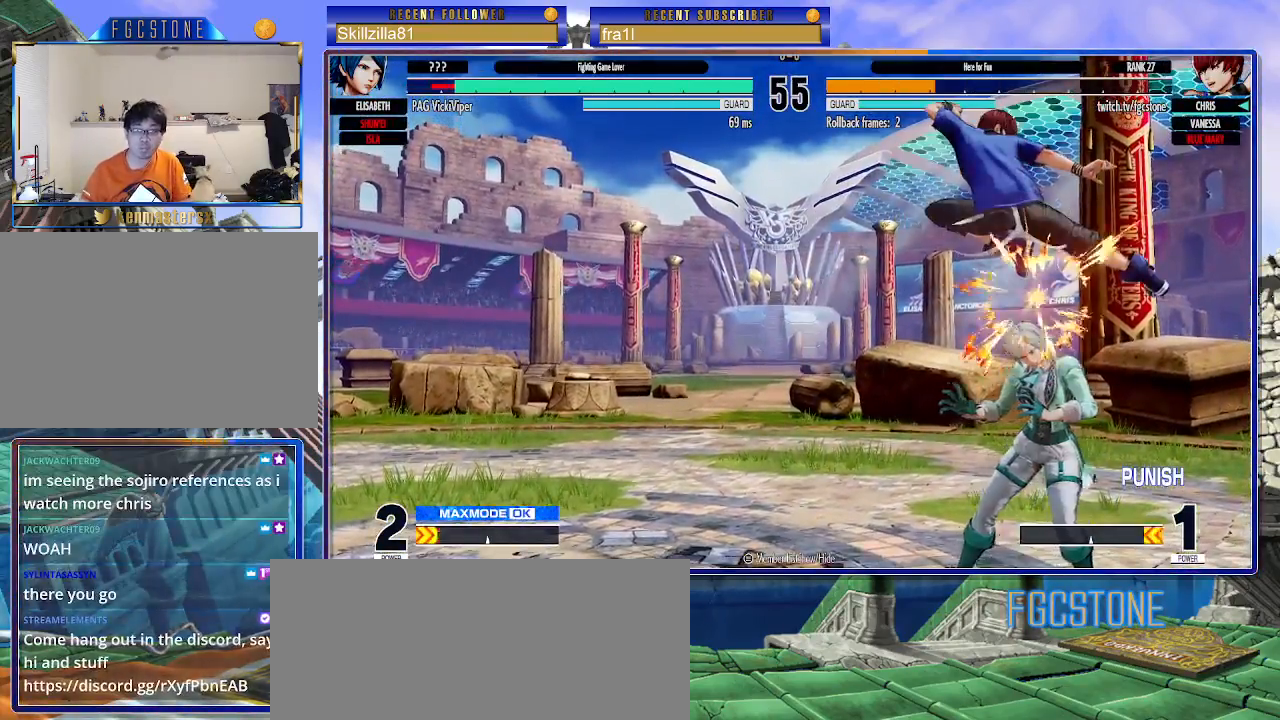
{"buttons": [], "left_stick": "down-right", "events": [[217, "CROSS", "down"], [350, "CROSS", "up"]]}
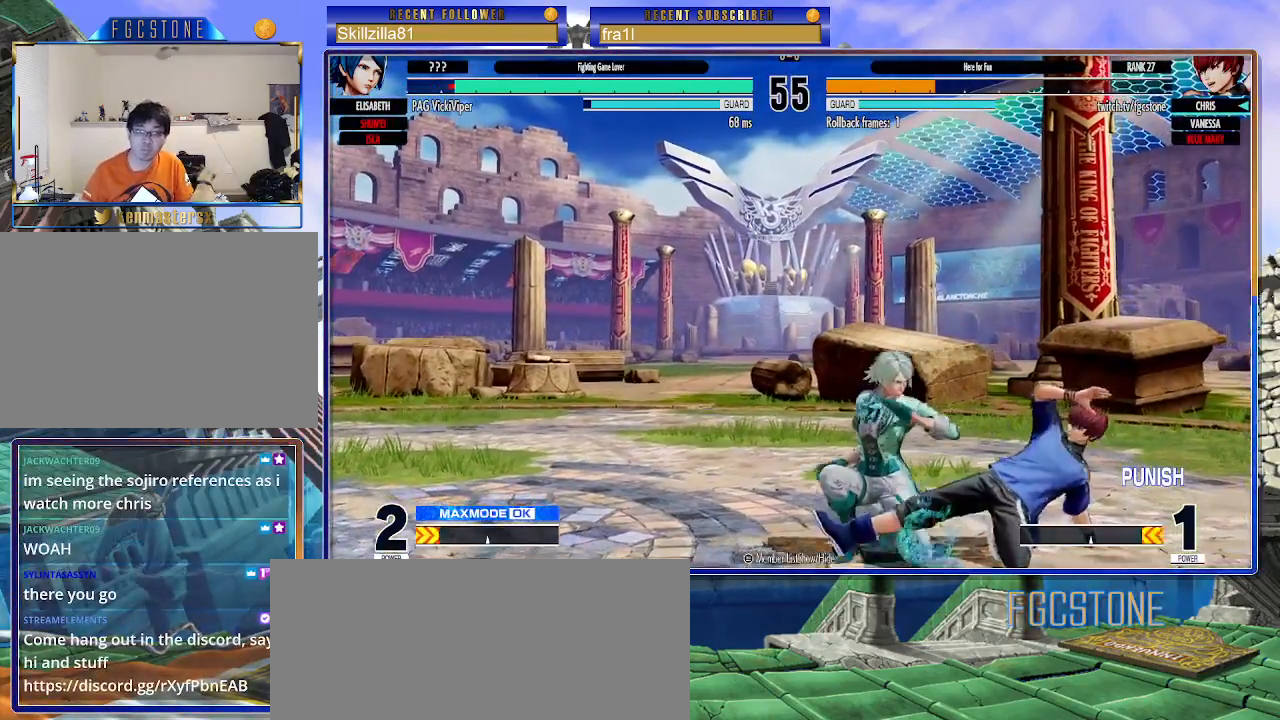
{"buttons": [], "left_stick": "down-right", "events": [[17, "CROSS", "down"], [100, "CROSS", "up"], [300, "CROSS", "down"], [317, "left_stick", "down-left"], [367, "CROSS", "up"], [417, "left_stick", "down-right"]]}
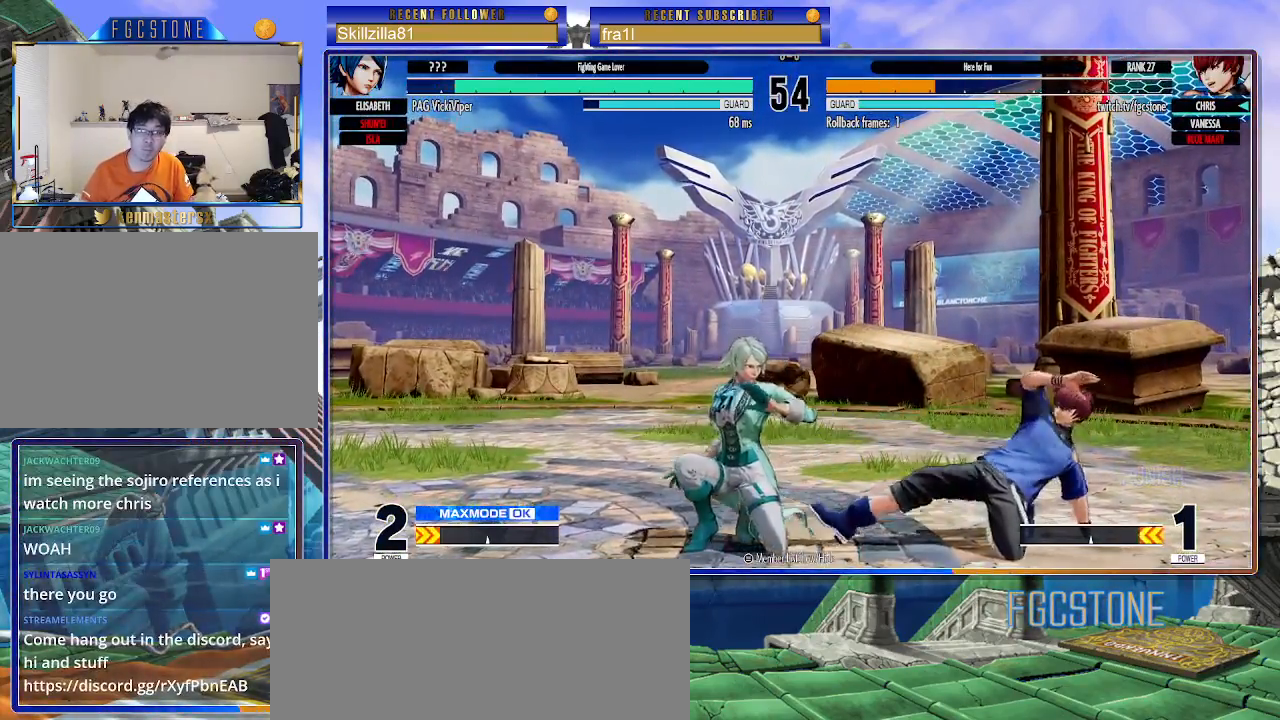
{"buttons": [], "left_stick": "down-right", "events": [[17, "SQUARE", "down"], [33, "left_stick", "center"], [67, "SQUARE", "up"], [200, "left_stick", "down-right"]]}
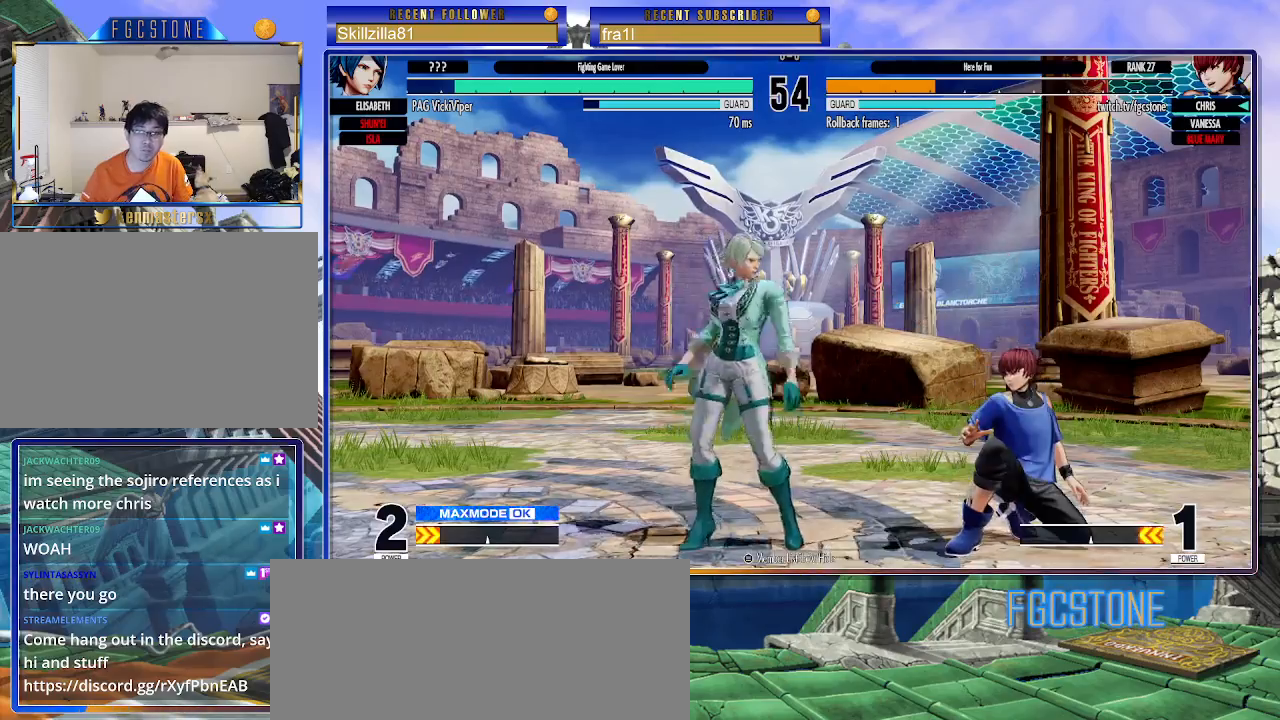
{"buttons": [], "left_stick": "center", "events": [[467, "left_stick", "center"]]}
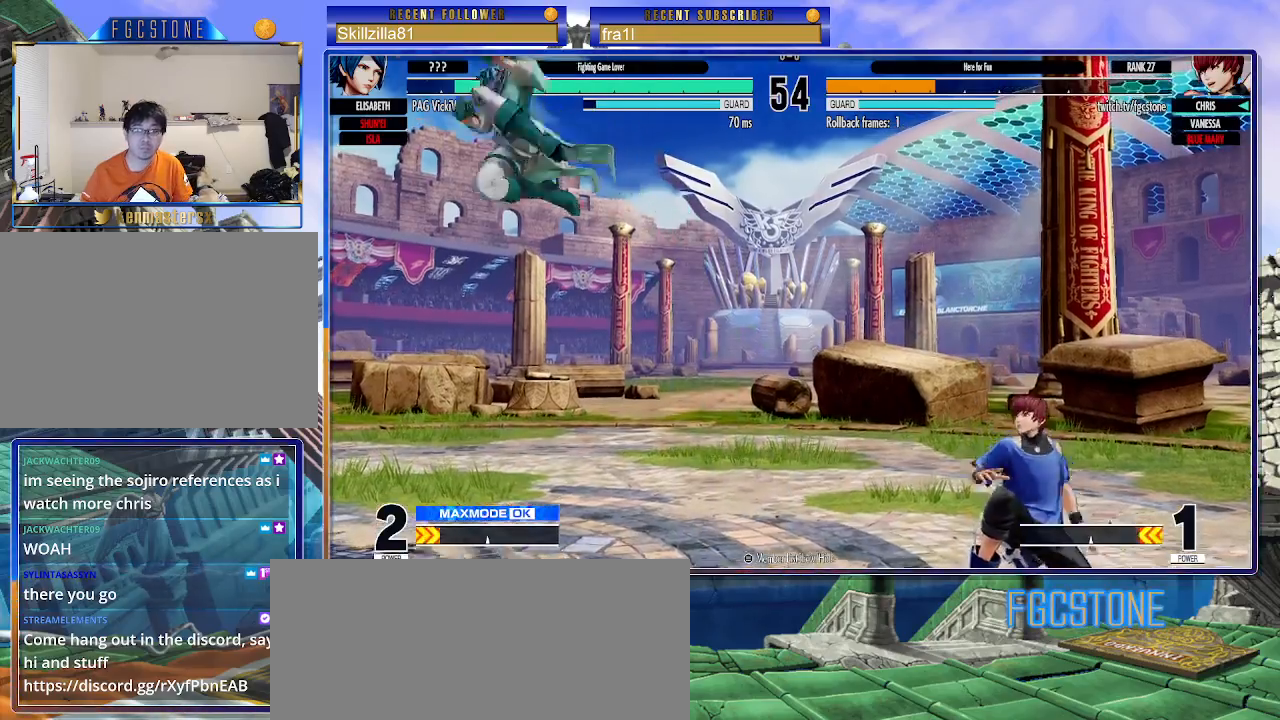
{"buttons": [], "left_stick": "center", "events": [[33, "left_stick", "down"], [133, "left_stick", "up-left"], [333, "CIRCLE", "down"], [333, "TRIANGLE", "down"], [433, "CIRCLE", "up"], [467, "TRIANGLE", "up"], [483, "left_stick", "center"]]}